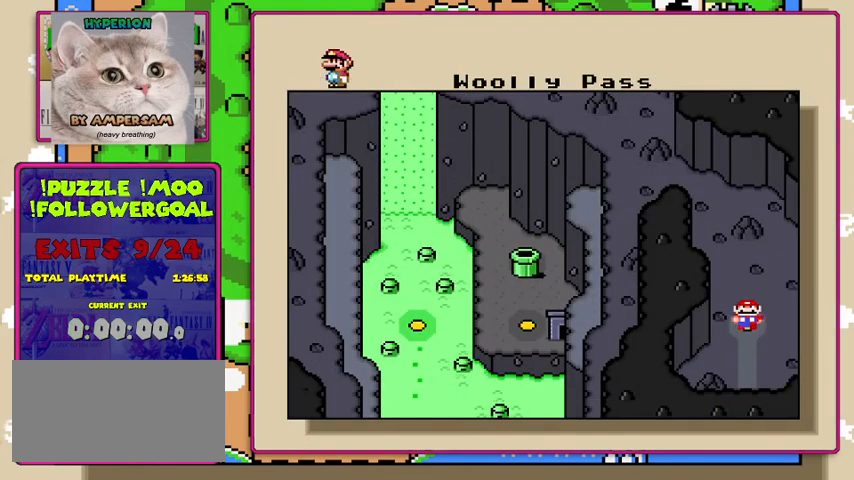
Gameplay with a controller (Nintendo layout); each line is a JSON object with the inputs held at the frame after it. "events" lists button and stick changes between this image and that frame as [ms after this image, input, new state], when the widget could be followed in between. Not read: DPAD_RIGHT L3 R3.
{"buttons": [], "events": [[233, "A", "down"], [367, "A", "up"]]}
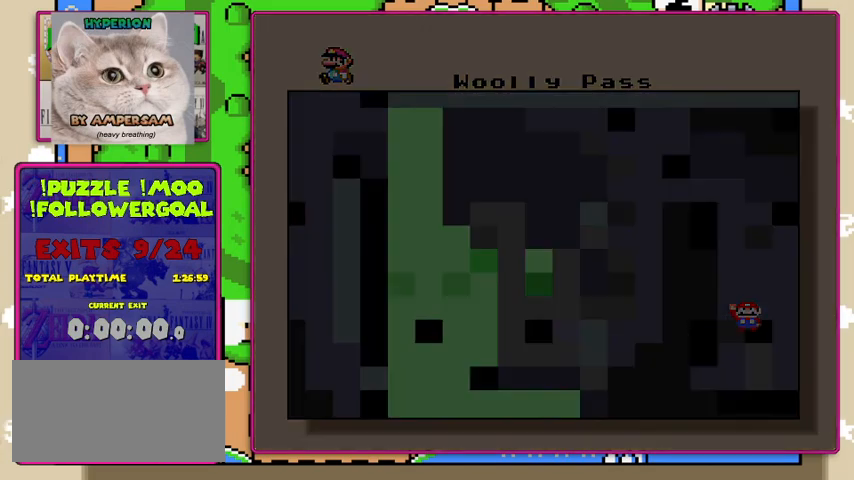
{"buttons": [], "events": []}
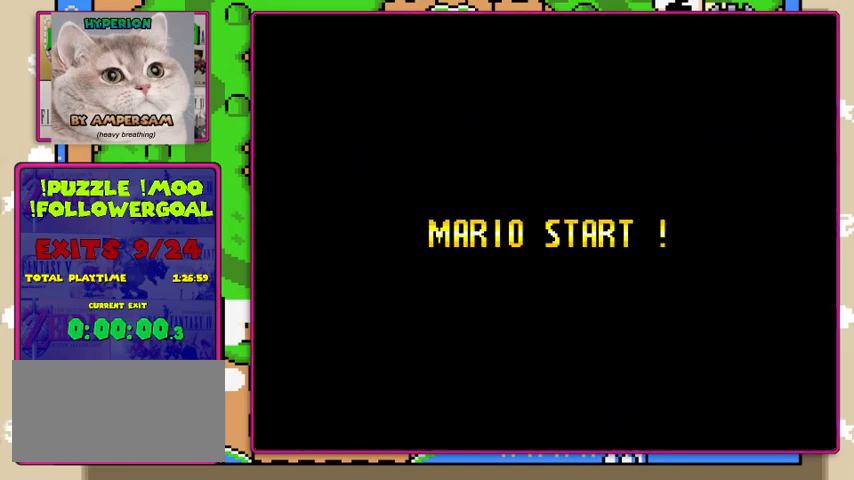
{"buttons": [], "events": []}
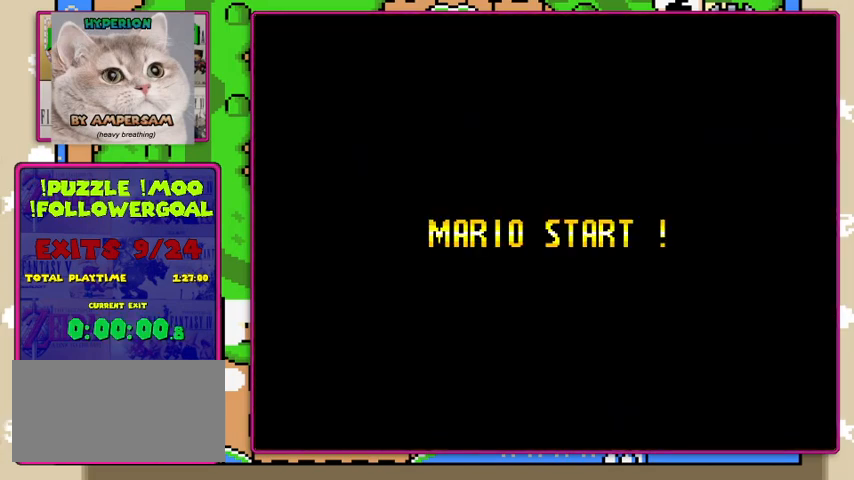
{"buttons": [], "events": []}
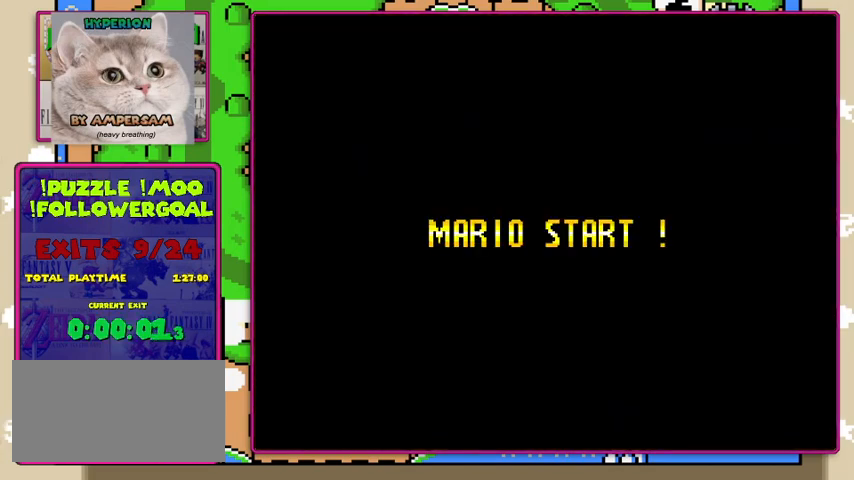
{"buttons": [], "events": []}
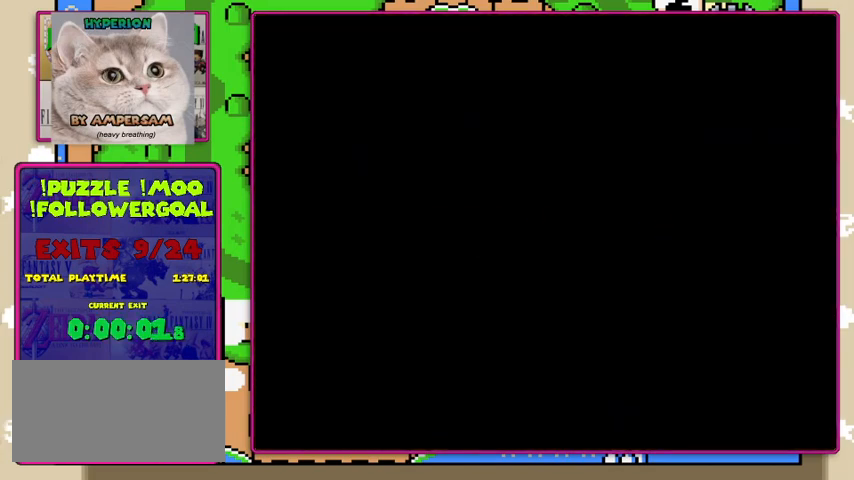
{"buttons": [], "events": []}
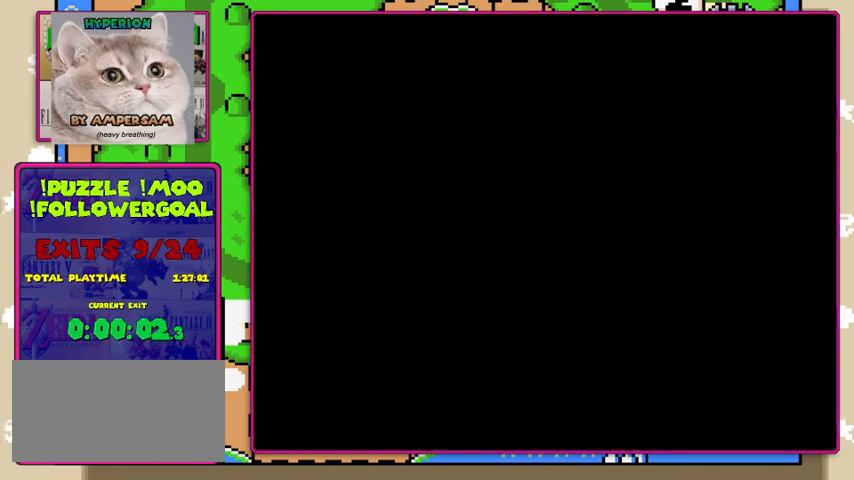
{"buttons": ["Y"], "events": [[100, "Y", "down"]]}
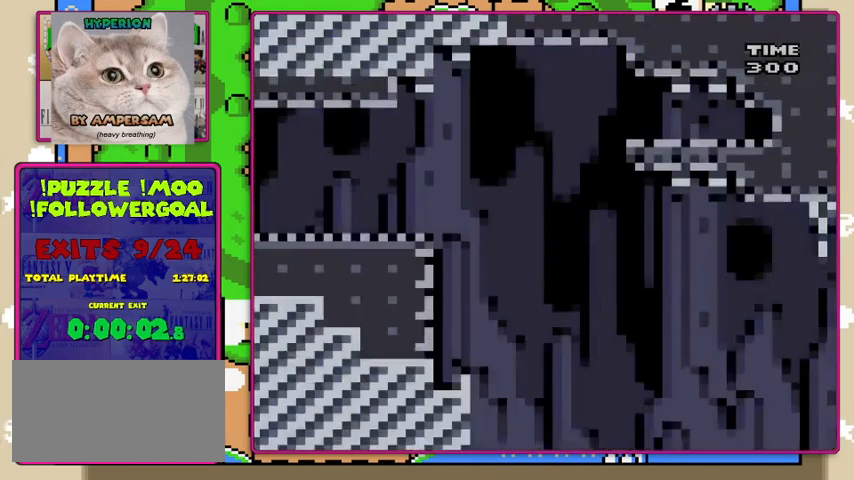
{"buttons": ["Y"], "events": []}
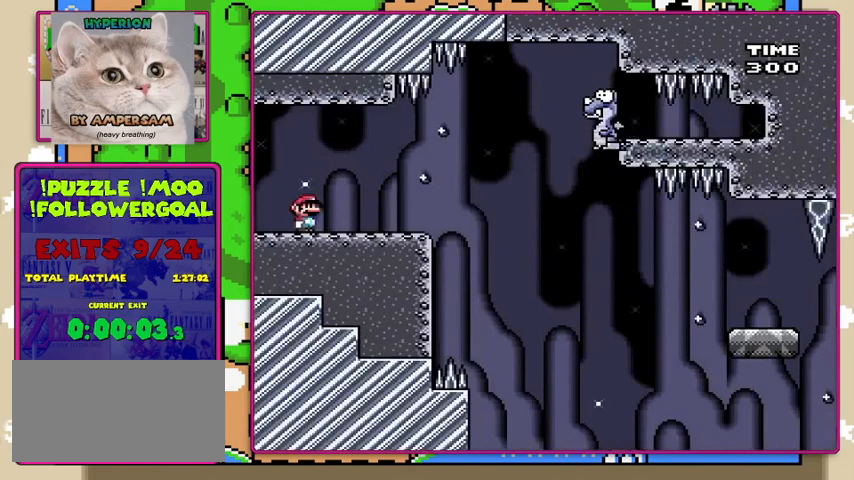
{"buttons": ["Y", "DPAD_LEFT"], "events": [[500, "DPAD_LEFT", "down"]]}
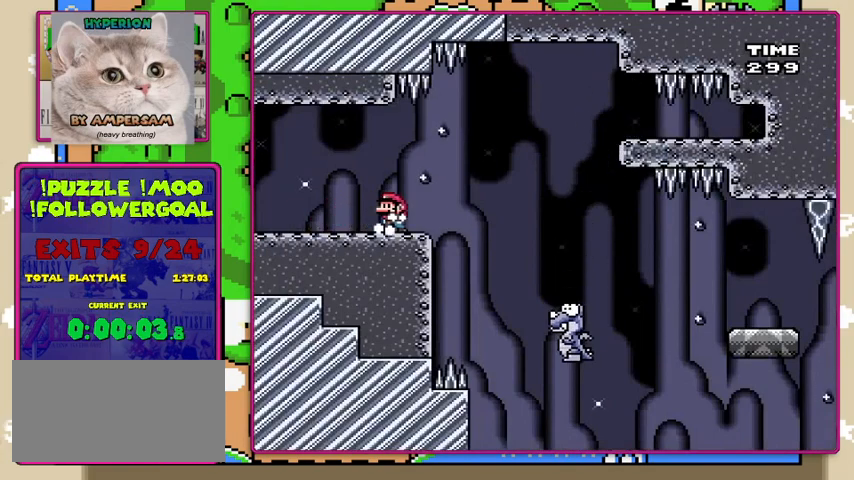
{"buttons": ["Y"], "events": [[100, "DPAD_LEFT", "up"]]}
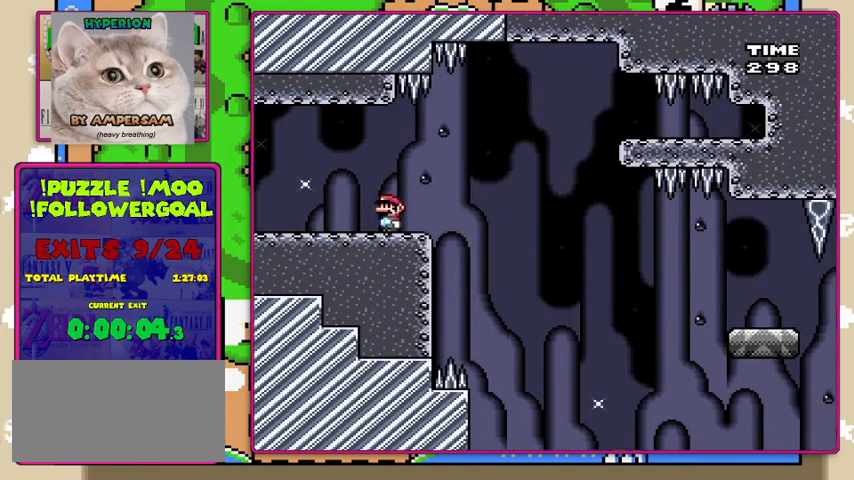
{"buttons": ["Y"], "events": []}
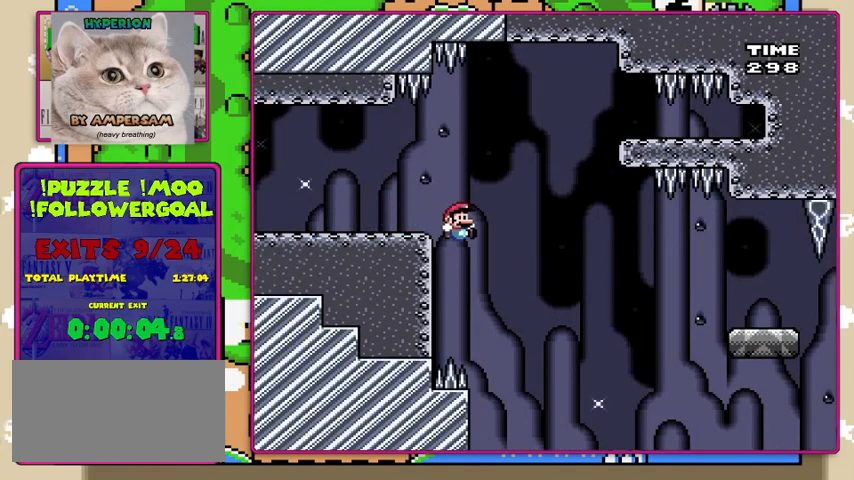
{"buttons": ["Y"], "events": []}
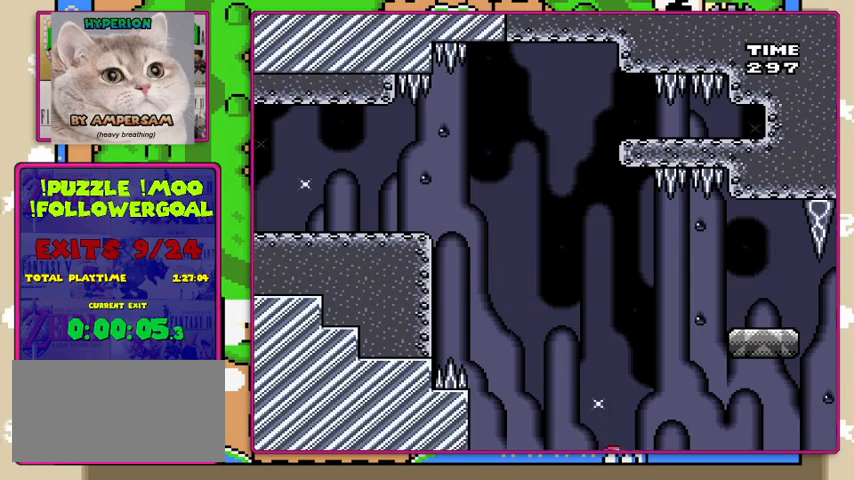
{"buttons": ["Y"], "events": []}
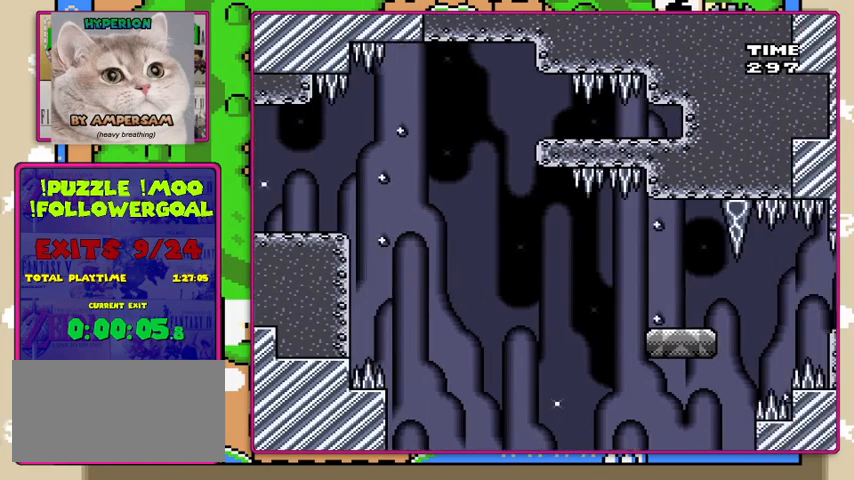
{"buttons": ["Y"], "events": []}
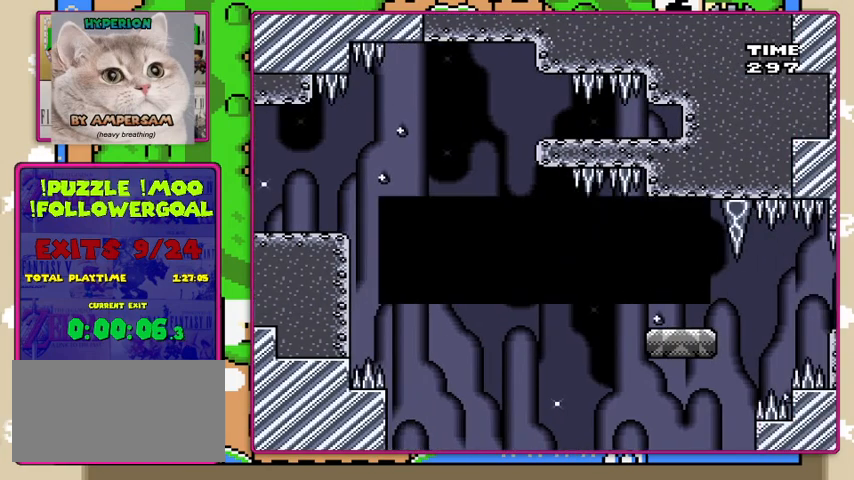
{"buttons": ["Y"], "events": [[33, "B", "down"], [167, "B", "up"], [300, "B", "down"], [500, "B", "up"]]}
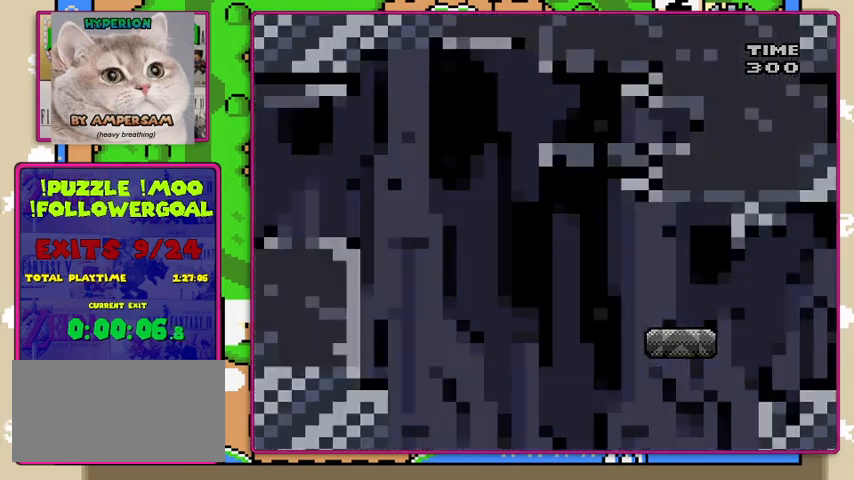
{"buttons": ["Y"], "events": []}
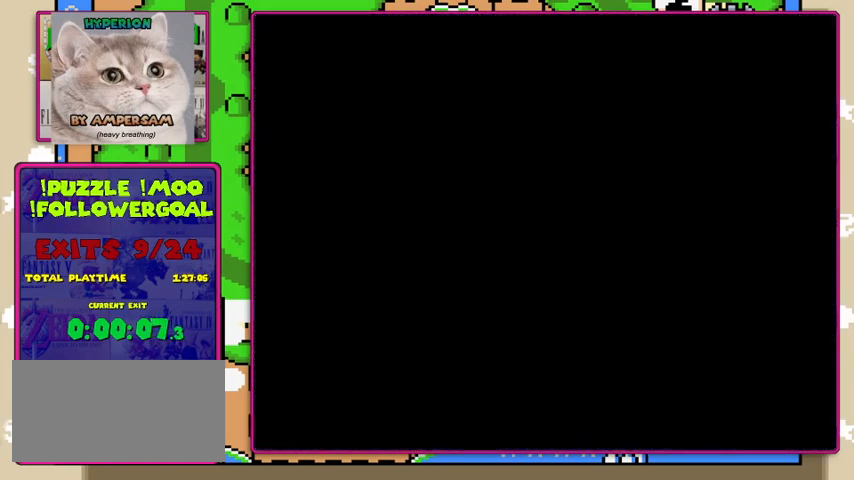
{"buttons": ["Y"], "events": []}
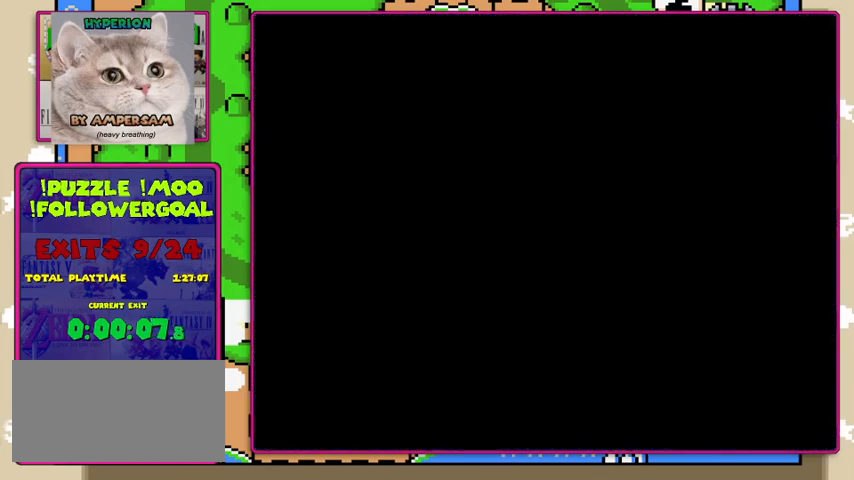
{"buttons": ["Y"], "events": []}
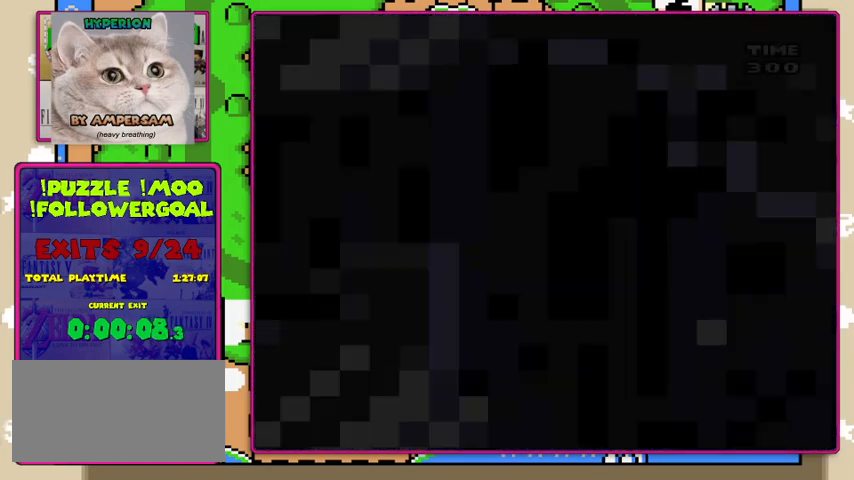
{"buttons": ["Y"], "events": []}
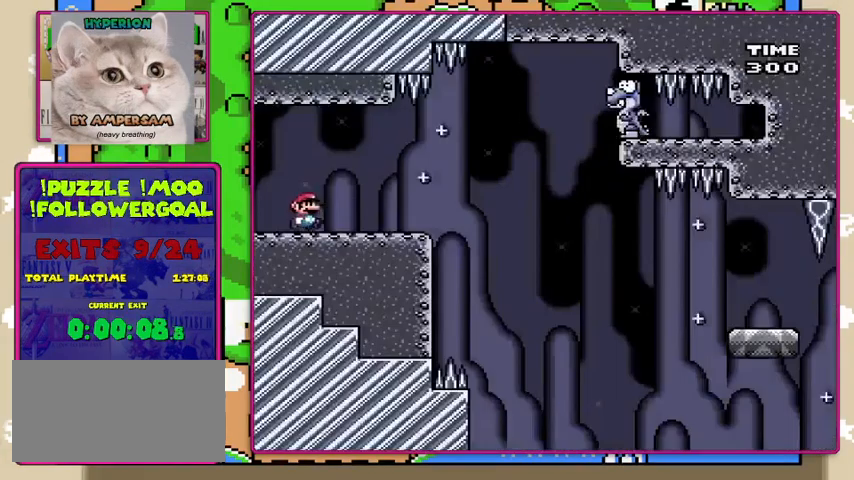
{"buttons": ["Y"], "events": []}
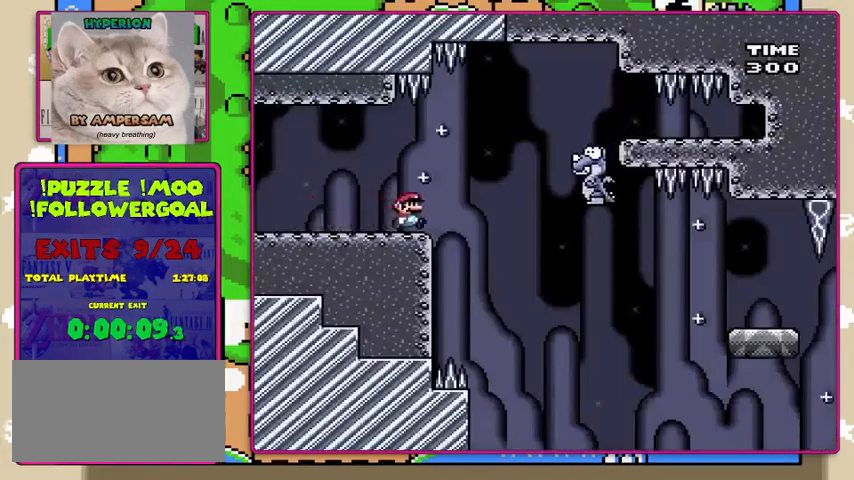
{"buttons": ["Y"], "events": []}
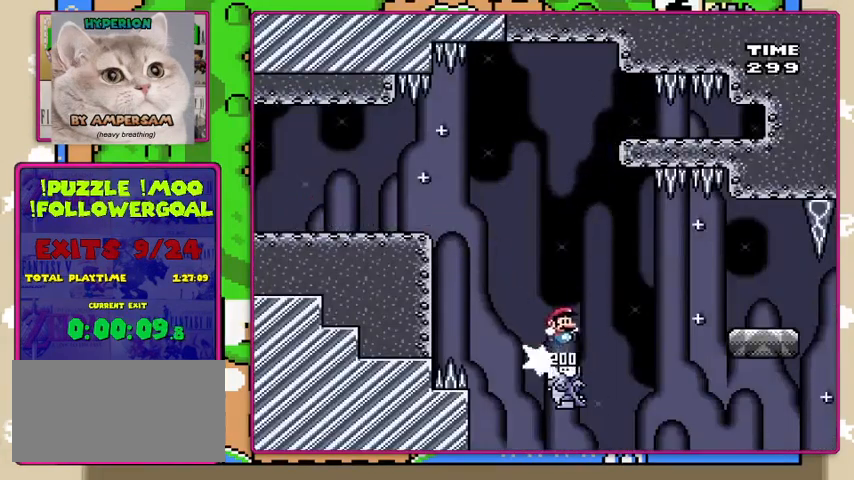
{"buttons": ["B", "Y"], "events": [[33, "B", "down"]]}
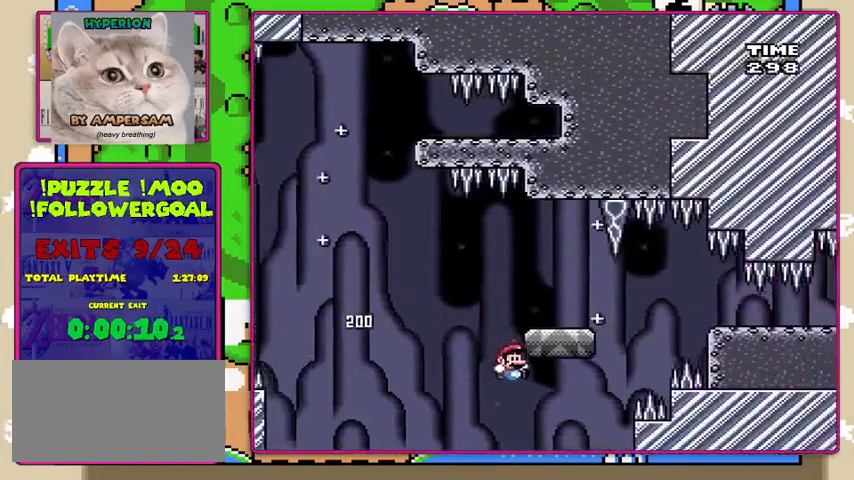
{"buttons": ["Y"], "events": [[233, "B", "up"]]}
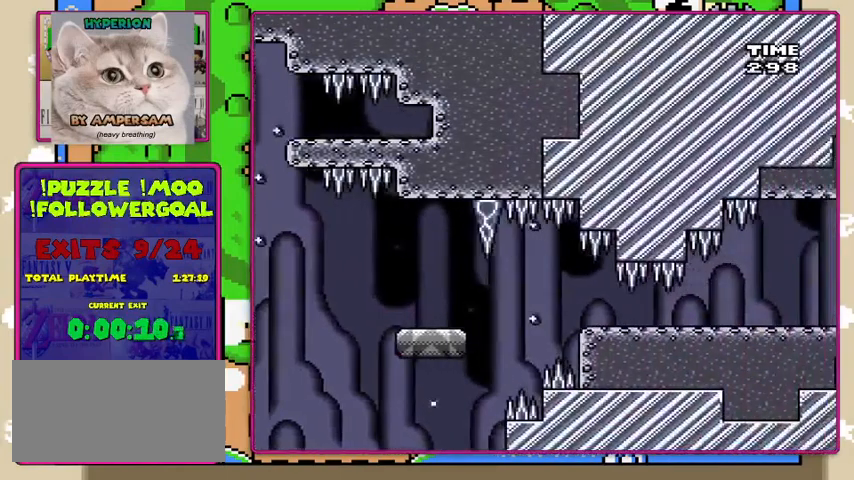
{"buttons": [], "events": [[433, "Y", "up"]]}
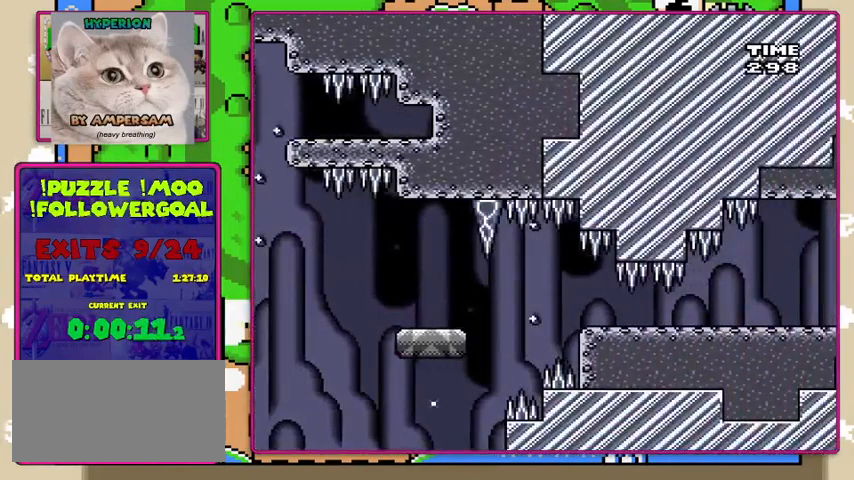
{"buttons": [], "events": [[133, "B", "down"], [233, "B", "up"], [267, "B", "down"], [400, "B", "up"]]}
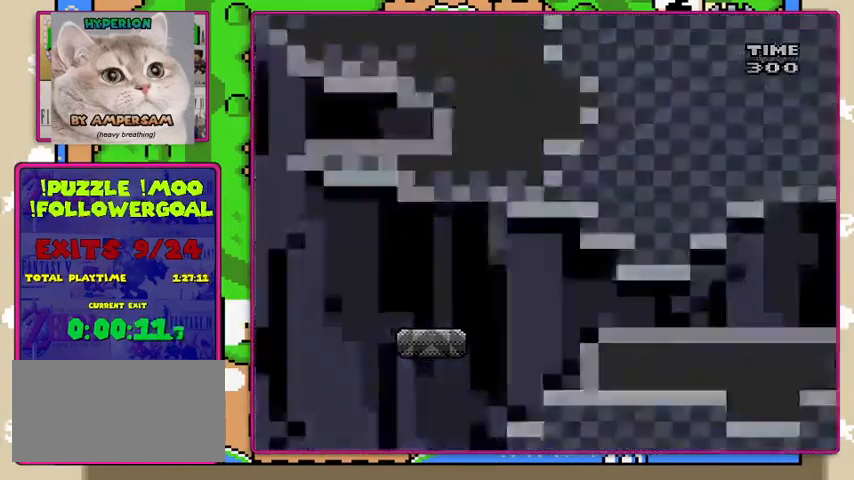
{"buttons": ["B", "Y"], "events": [[133, "Y", "down"], [333, "B", "down"]]}
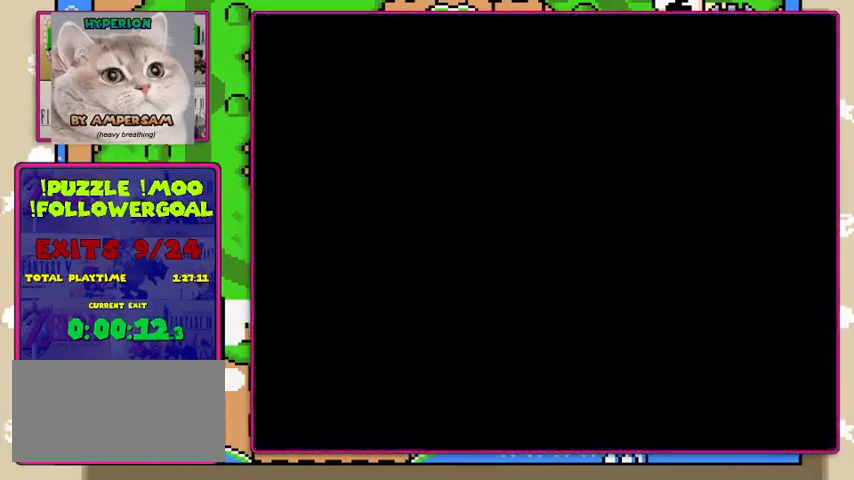
{"buttons": ["Y"], "events": [[433, "B", "up"]]}
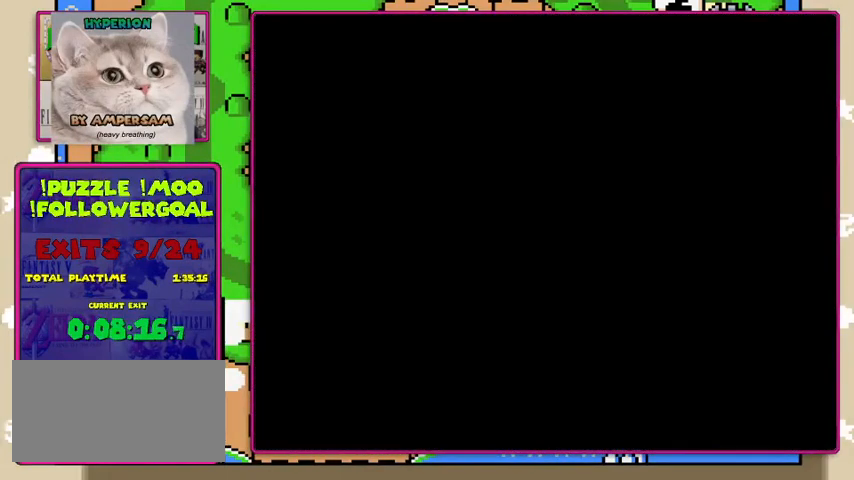
{"buttons": ["Y"], "events": []}
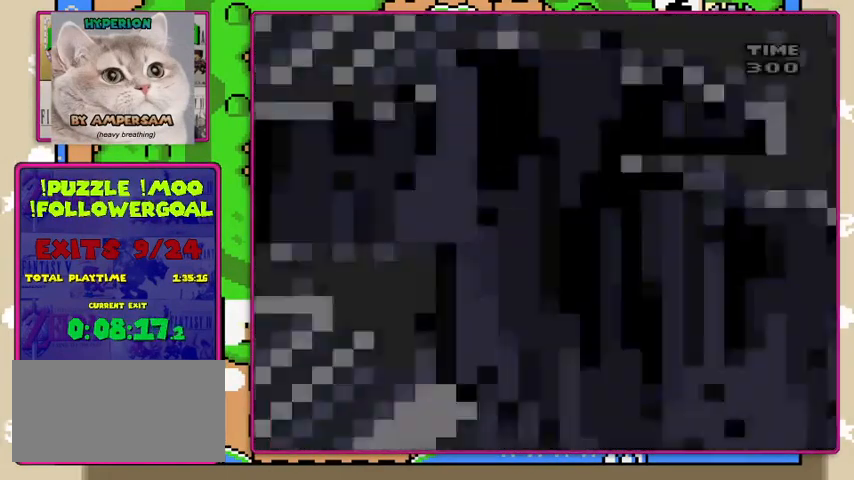
{"buttons": ["Y"], "events": []}
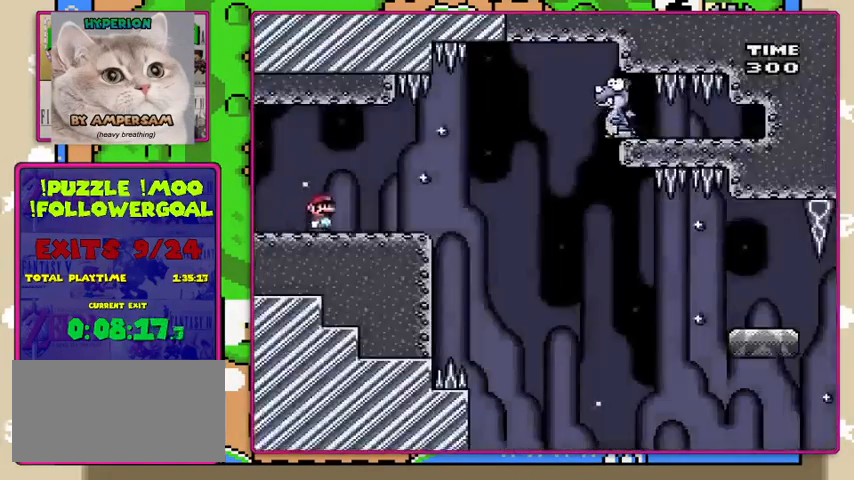
{"buttons": ["Y"], "events": []}